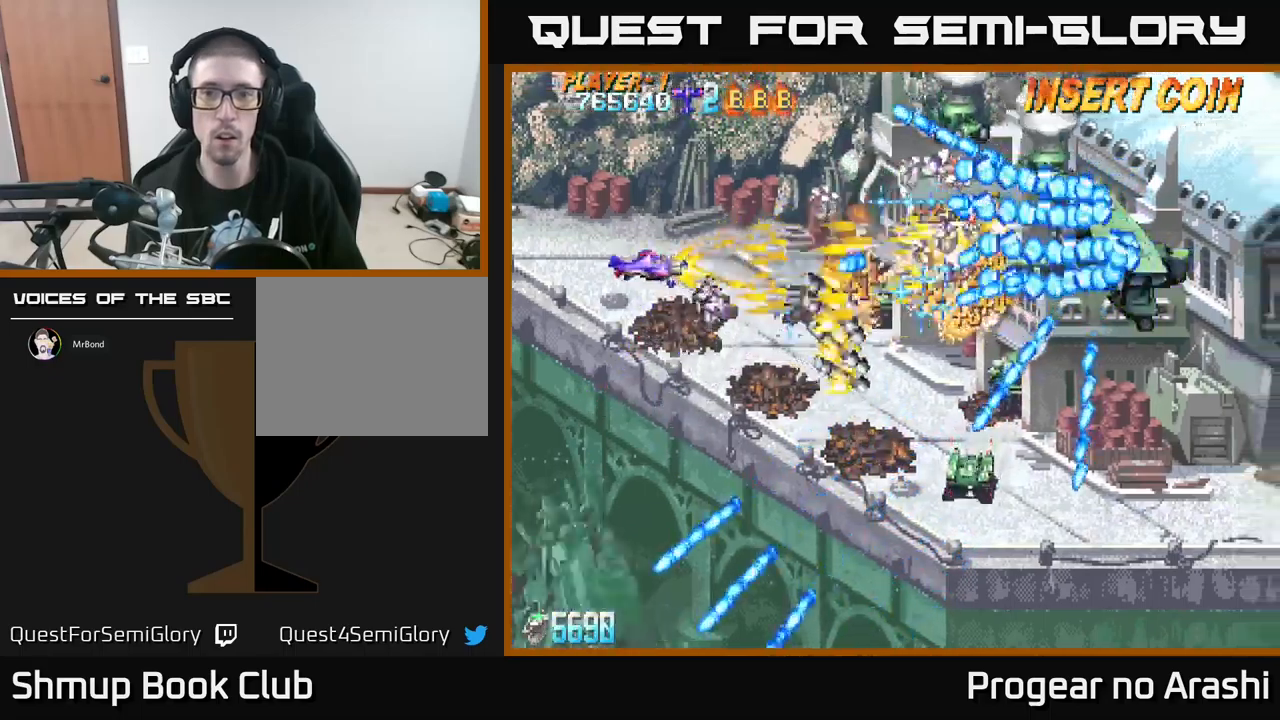
Gameplay with a controller (Xbox layout); each line is a JSON object with the inputs held at the frame after it. "events" lists button and stick changes between this image and that frame as [ms after this image, input, new state], when the widget could be followed in between. Not read: right_stick.
{"buttons": ["A", "DPAD_UP", "DPAD_LEFT"], "left_stick": "center", "events": [[117, "DPAD_LEFT", "up"], [433, "DPAD_UP", "down"], [450, "A", "down"], [450, "DPAD_LEFT", "down"], [500, "X", "up"]]}
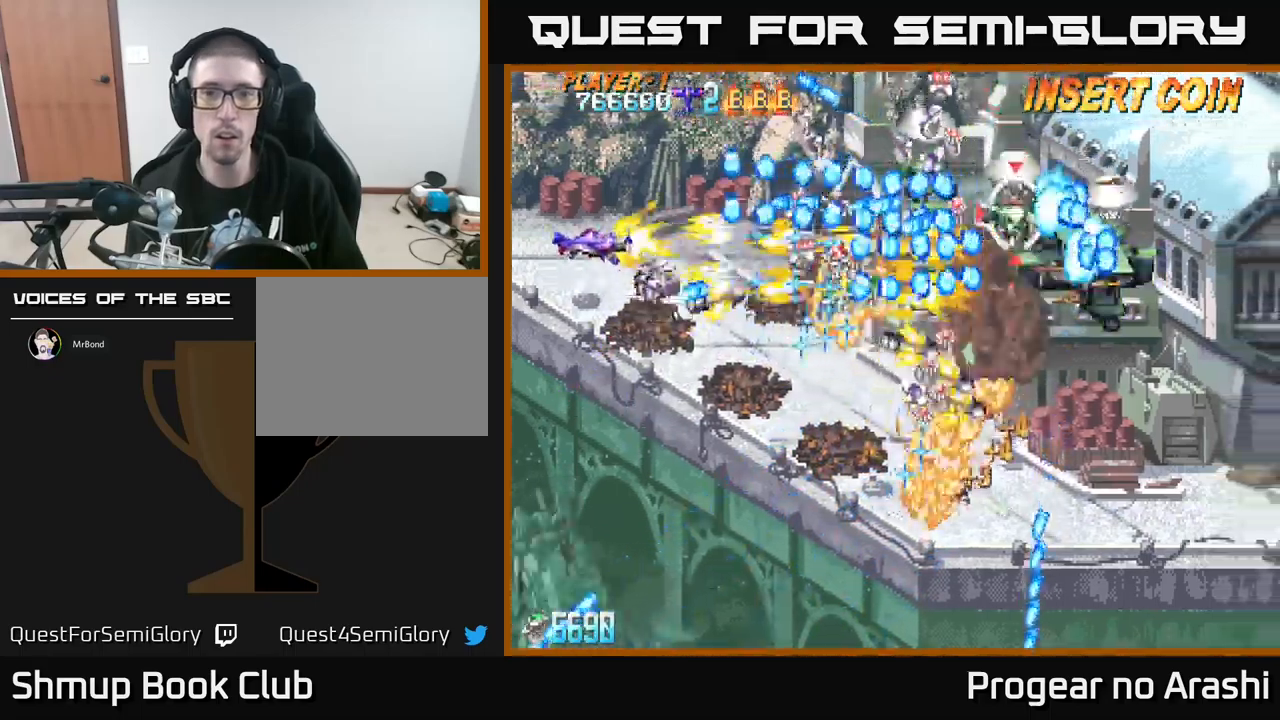
{"buttons": ["A", "X"], "left_stick": "center", "events": [[83, "DPAD_UP", "up"], [183, "DPAD_UP", "down"], [400, "DPAD_UP", "up"], [433, "DPAD_DOWN", "down"], [433, "DPAD_LEFT", "up"], [433, "X", "down"], [483, "DPAD_DOWN", "up"]]}
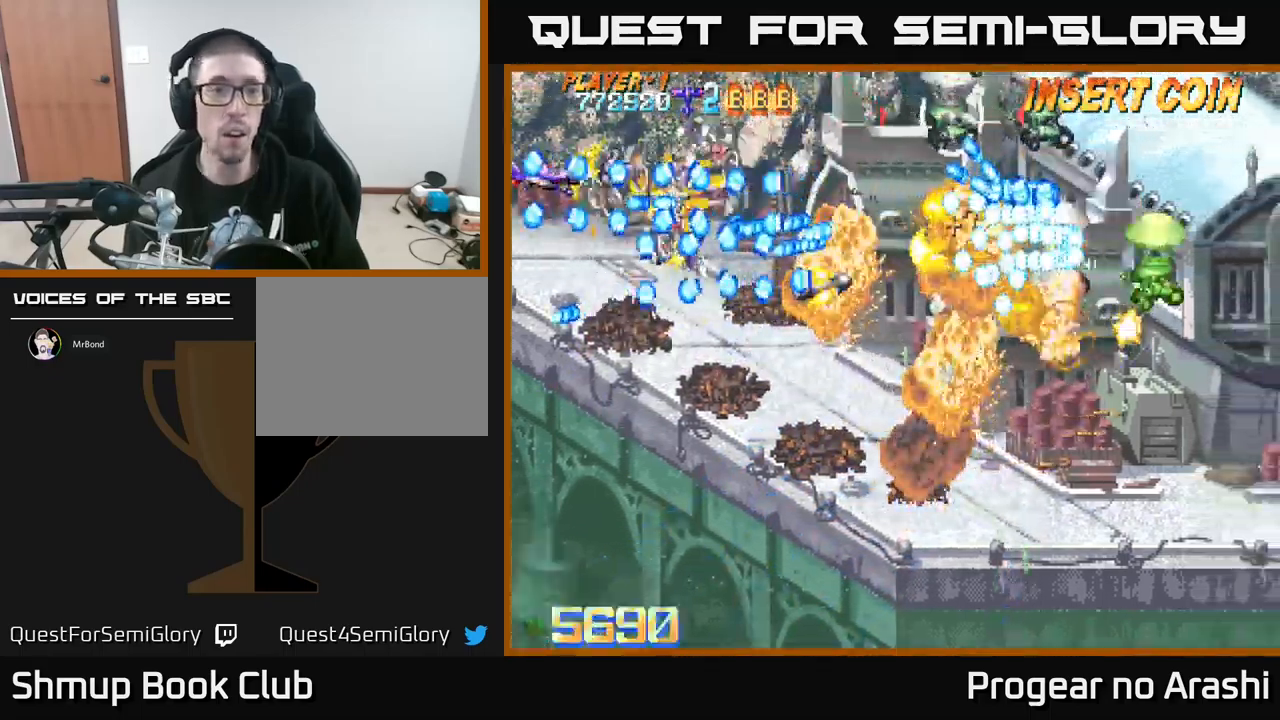
{"buttons": ["X"], "left_stick": "center", "events": [[17, "A", "up"], [50, "DPAD_DOWN", "down"], [100, "DPAD_DOWN", "up"]]}
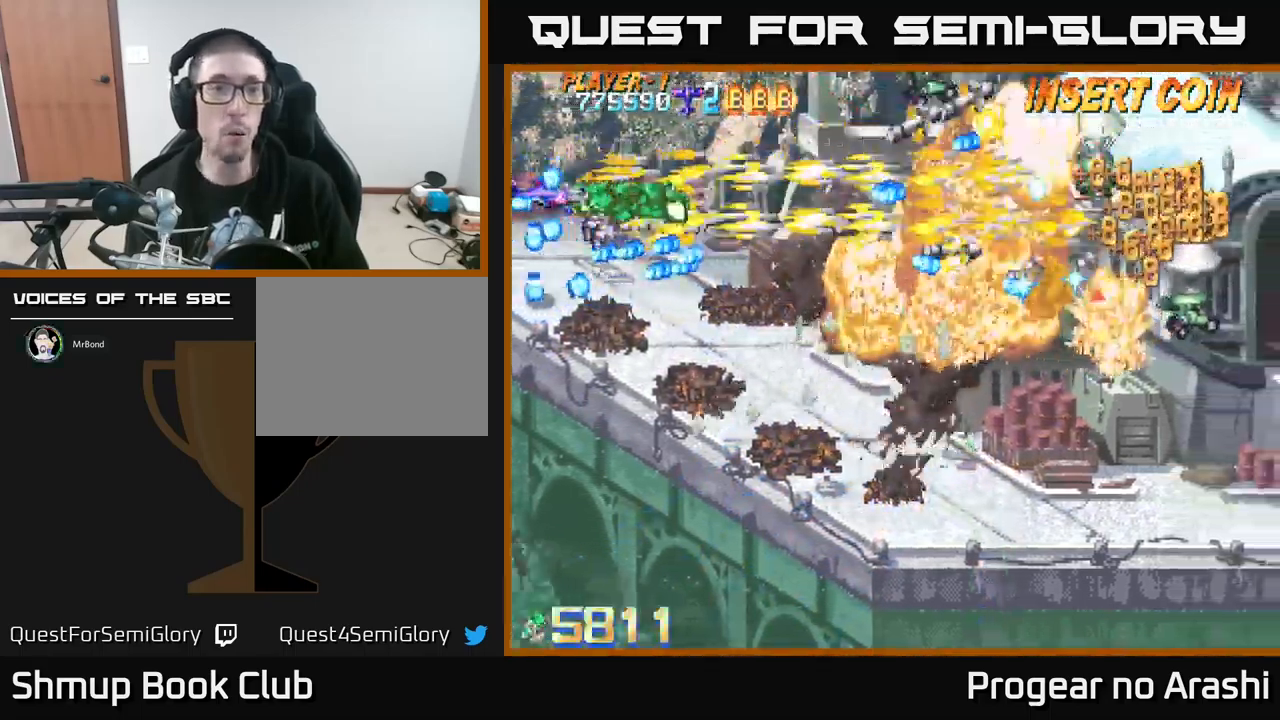
{"buttons": ["A"], "left_stick": "center", "events": [[300, "DPAD_DOWN", "down"], [350, "DPAD_DOWN", "up"], [383, "A", "down"], [383, "X", "up"]]}
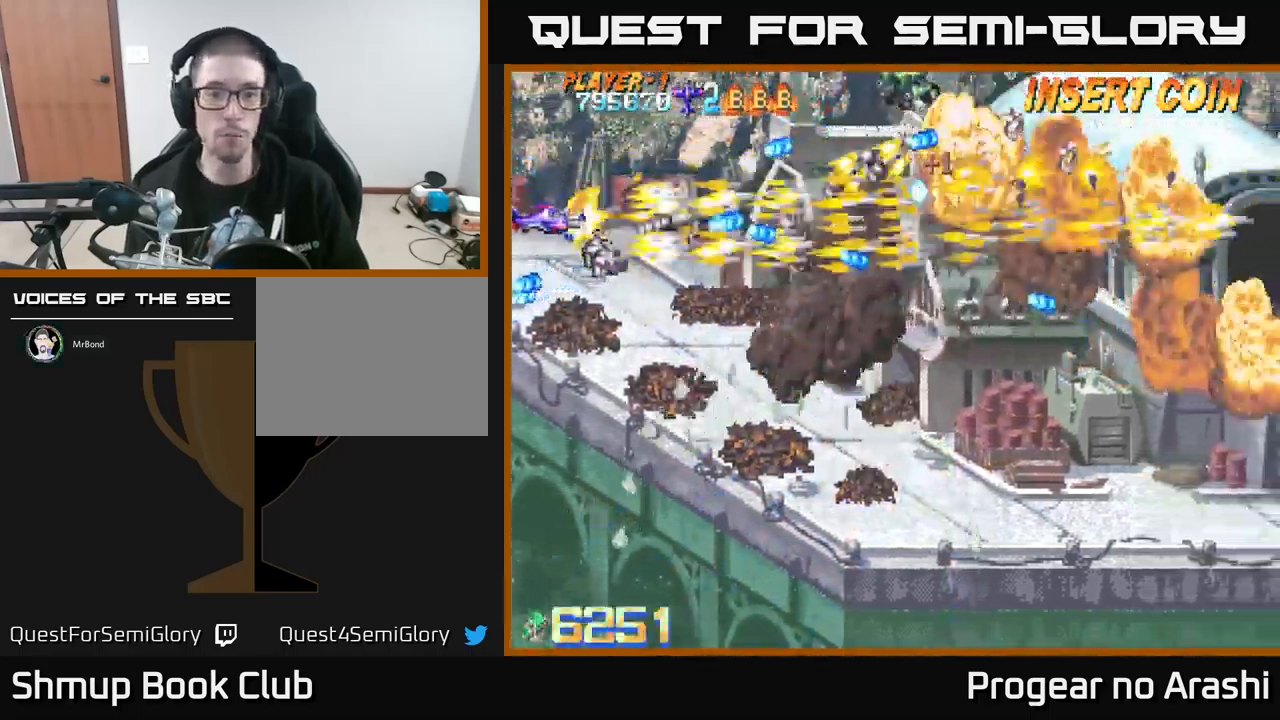
{"buttons": ["DPAD_DOWN", "DPAD_RIGHT"], "left_stick": "center", "events": [[33, "DPAD_DOWN", "down"], [133, "A", "up"], [333, "DPAD_RIGHT", "down"]]}
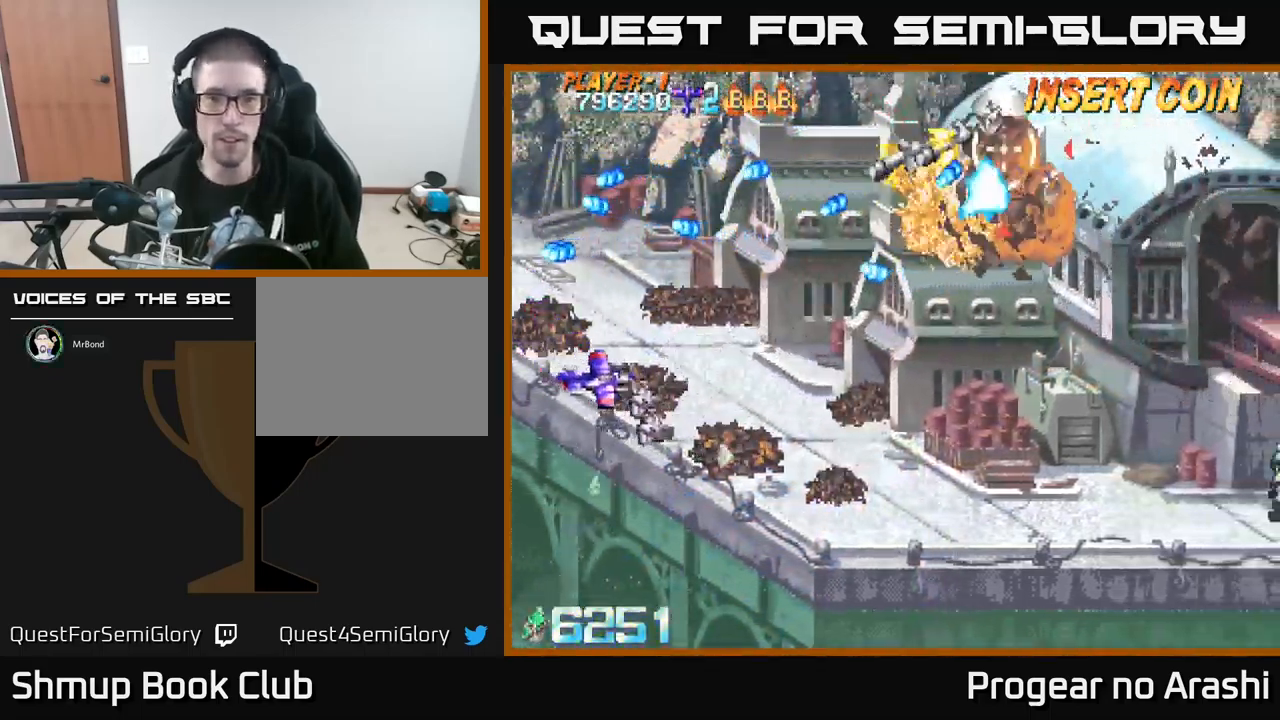
{"buttons": ["DPAD_DOWN", "DPAD_RIGHT"], "left_stick": "center", "events": [[200, "DPAD_DOWN", "up"], [500, "DPAD_DOWN", "down"]]}
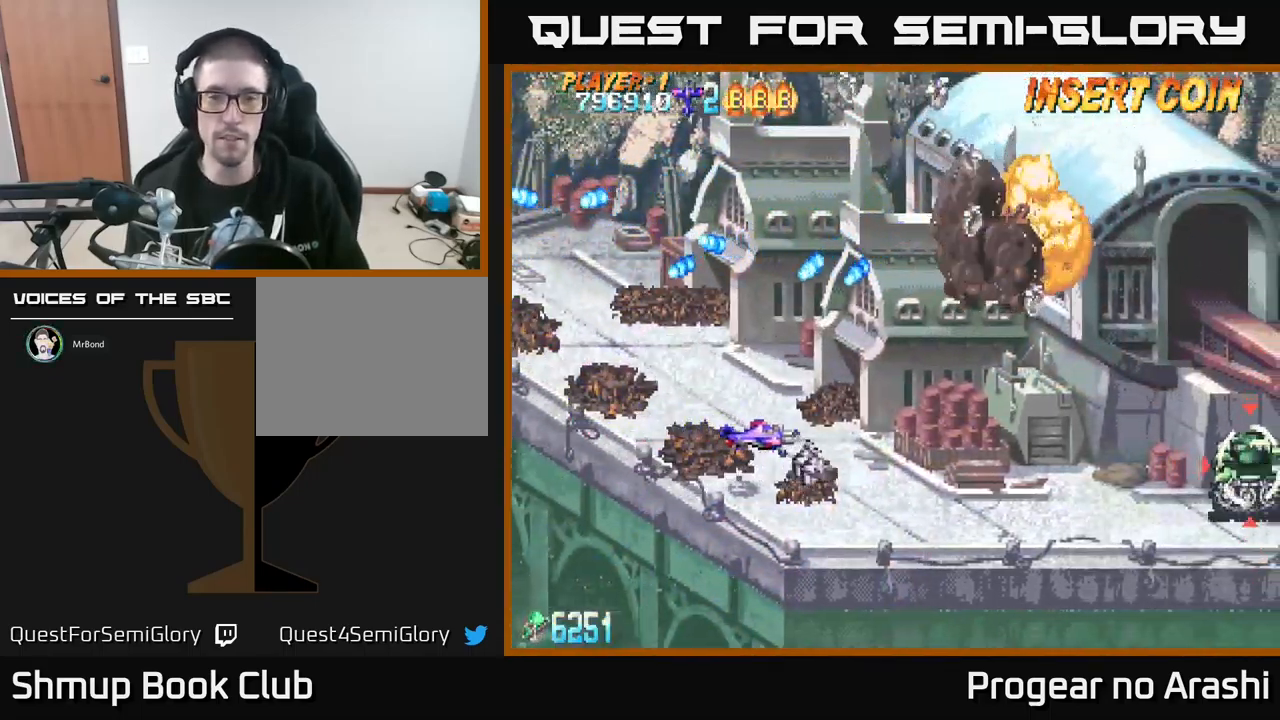
{"buttons": [], "left_stick": "center", "events": [[300, "DPAD_DOWN", "up"], [483, "DPAD_RIGHT", "up"]]}
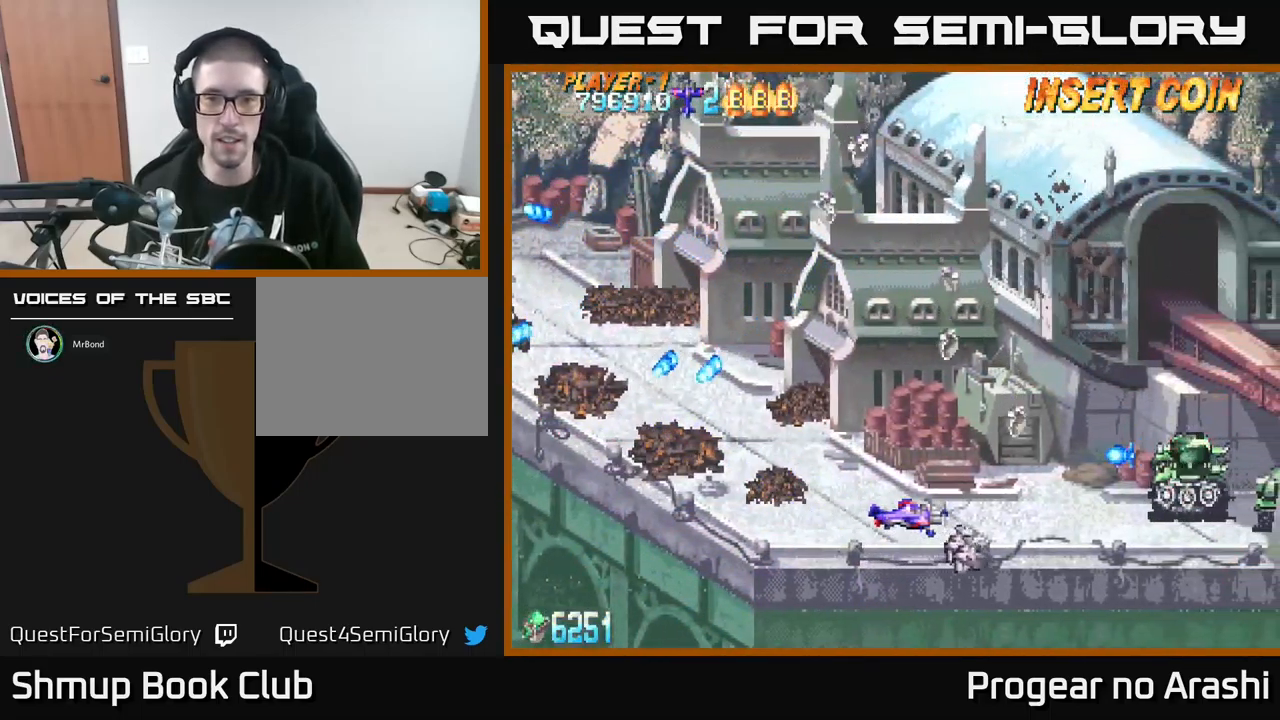
{"buttons": ["X", "DPAD_UP", "DPAD_LEFT"], "left_stick": "center", "events": [[83, "X", "down"], [267, "DPAD_LEFT", "down"], [450, "DPAD_UP", "down"]]}
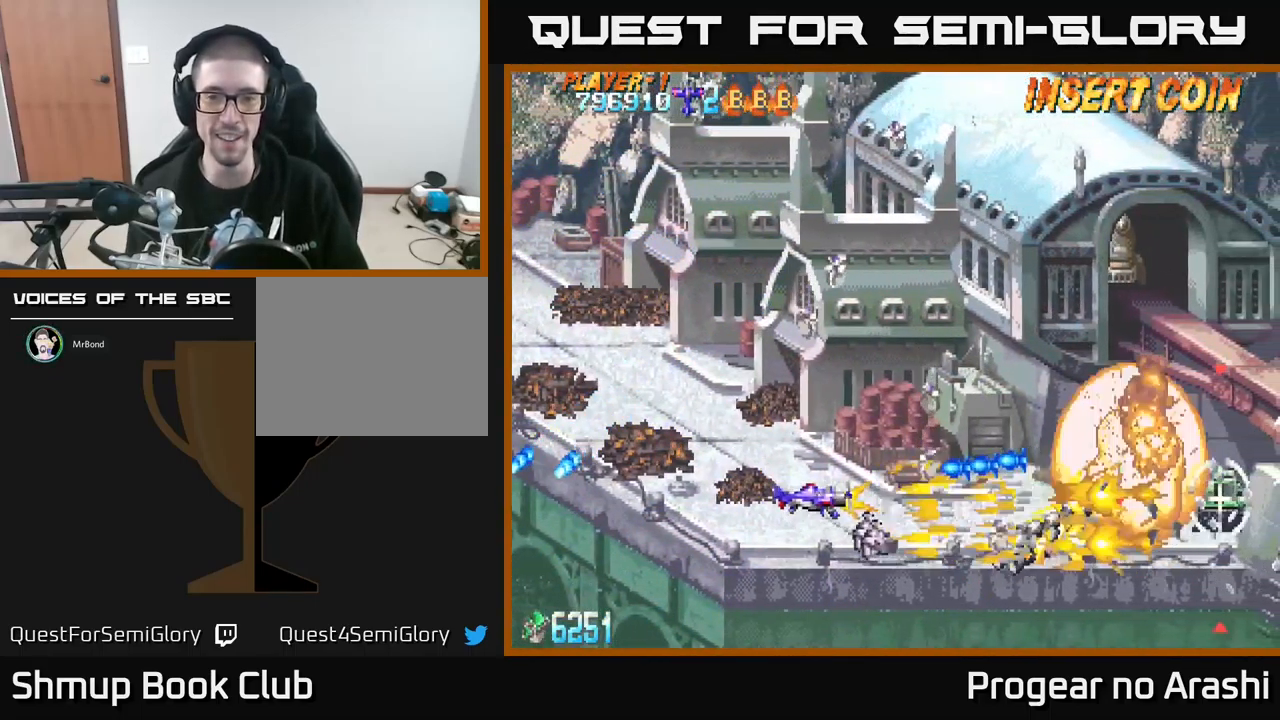
{"buttons": ["A", "DPAD_UP"], "left_stick": "center", "events": [[100, "A", "down"], [133, "X", "up"], [267, "DPAD_LEFT", "up"]]}
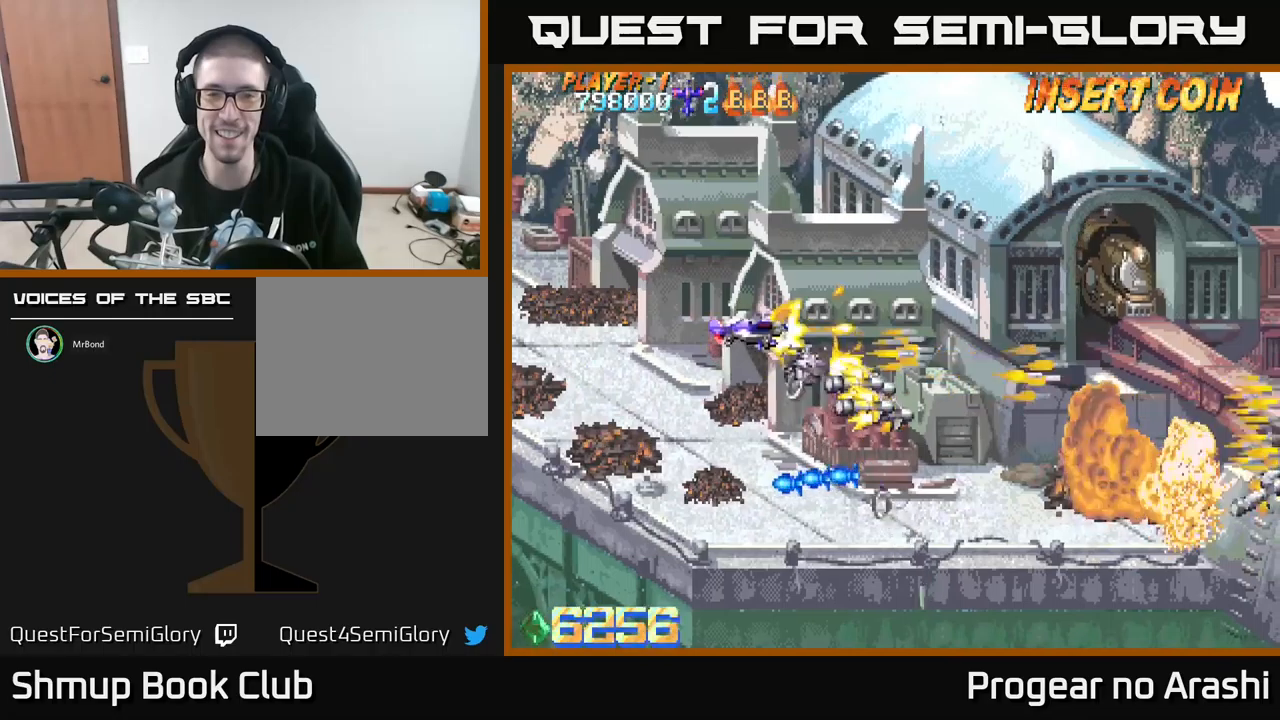
{"buttons": ["DPAD_DOWN", "DPAD_RIGHT"], "left_stick": "center", "events": [[183, "A", "up"], [183, "DPAD_RIGHT", "down"], [183, "DPAD_UP", "up"], [233, "DPAD_DOWN", "down"], [283, "DPAD_RIGHT", "up"], [383, "DPAD_RIGHT", "down"]]}
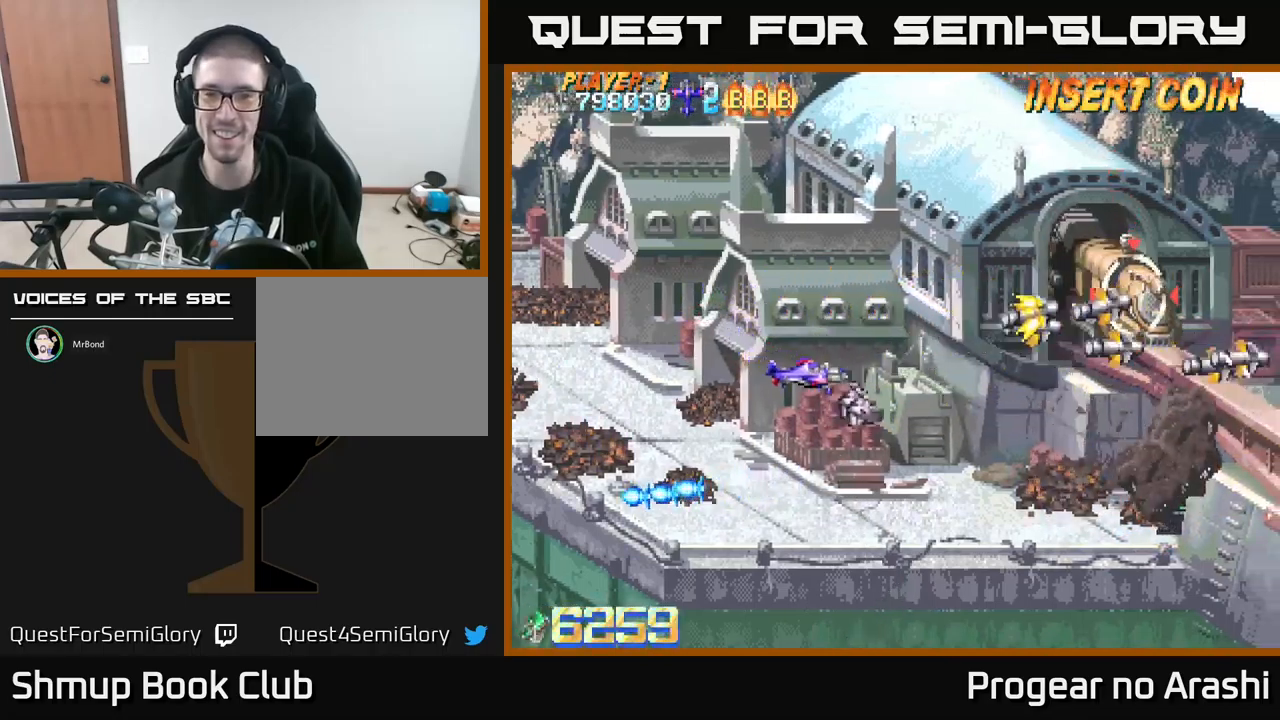
{"buttons": [], "left_stick": "center", "events": [[383, "DPAD_DOWN", "up"], [483, "DPAD_RIGHT", "up"]]}
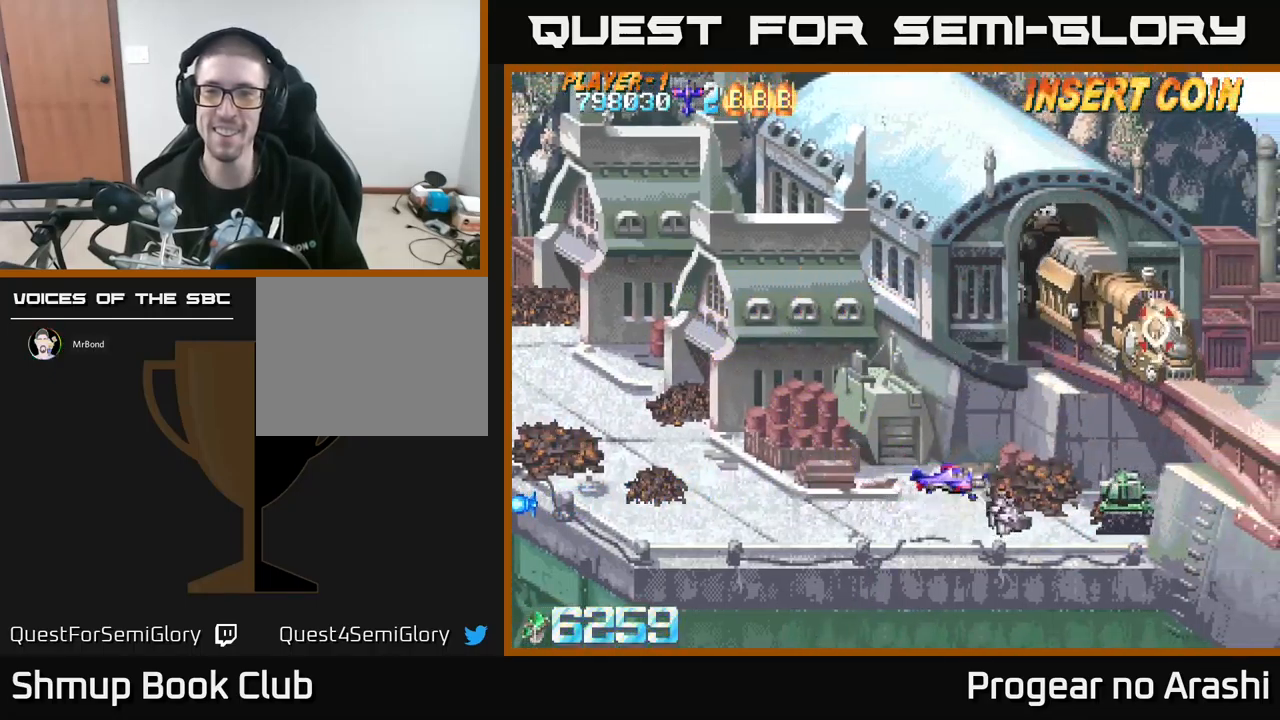
{"buttons": ["X", "DPAD_DOWN"], "left_stick": "center", "events": [[67, "DPAD_LEFT", "down"], [250, "DPAD_LEFT", "up"], [317, "X", "down"], [467, "DPAD_DOWN", "down"]]}
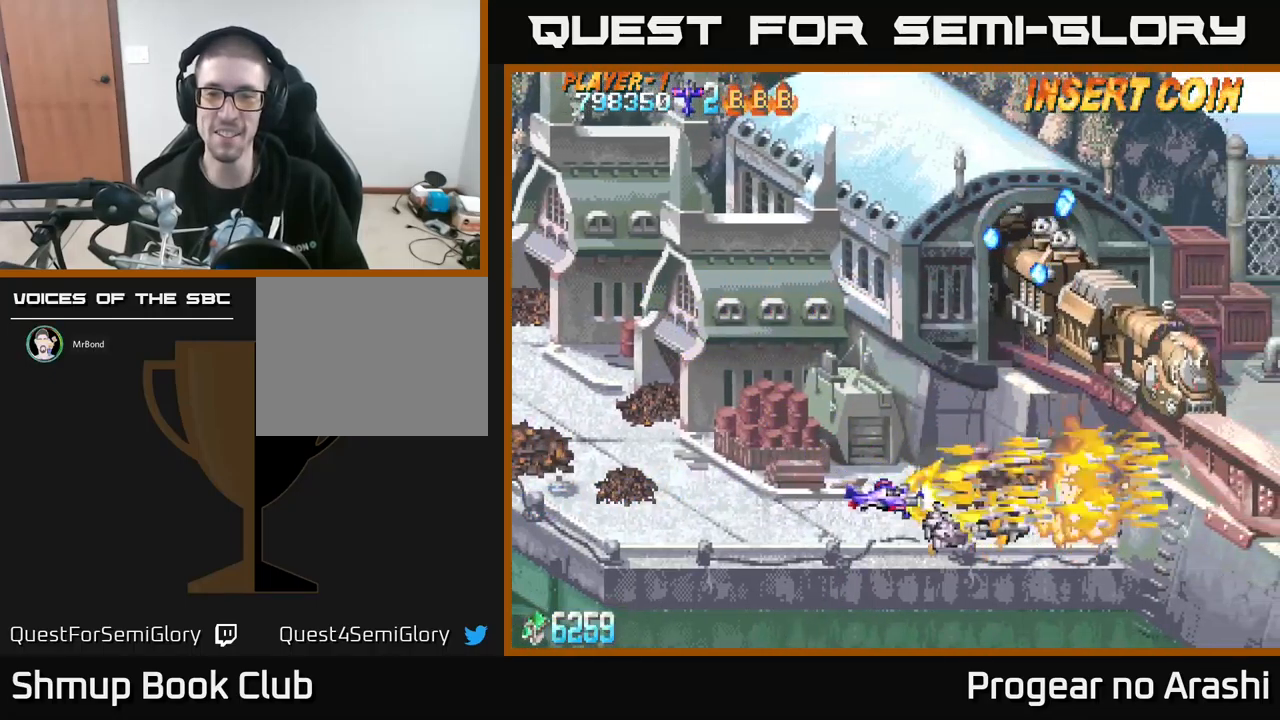
{"buttons": ["X", "DPAD_UP", "DPAD_LEFT"], "left_stick": "center", "events": [[50, "DPAD_DOWN", "up"], [67, "DPAD_LEFT", "down"], [117, "X", "up"], [200, "DPAD_UP", "down"], [317, "X", "down"]]}
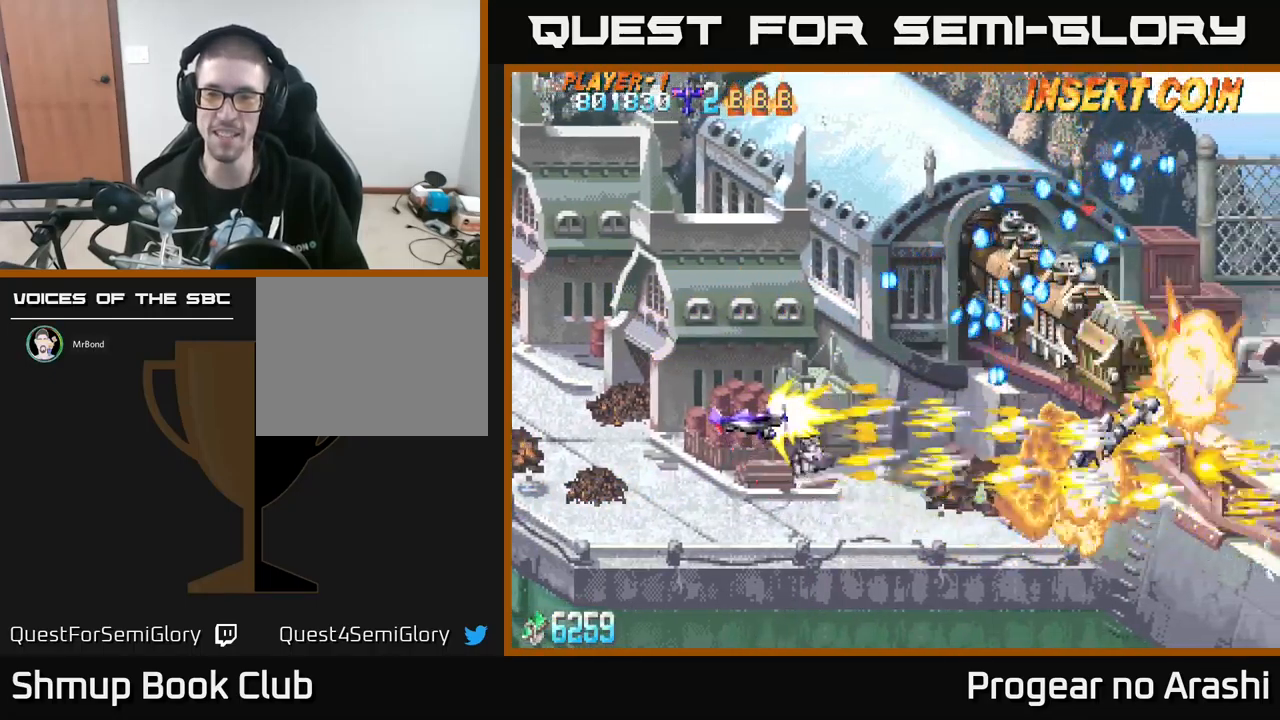
{"buttons": ["X", "DPAD_DOWN"], "left_stick": "center", "events": [[417, "DPAD_UP", "up"], [467, "DPAD_DOWN", "down"], [500, "DPAD_LEFT", "up"]]}
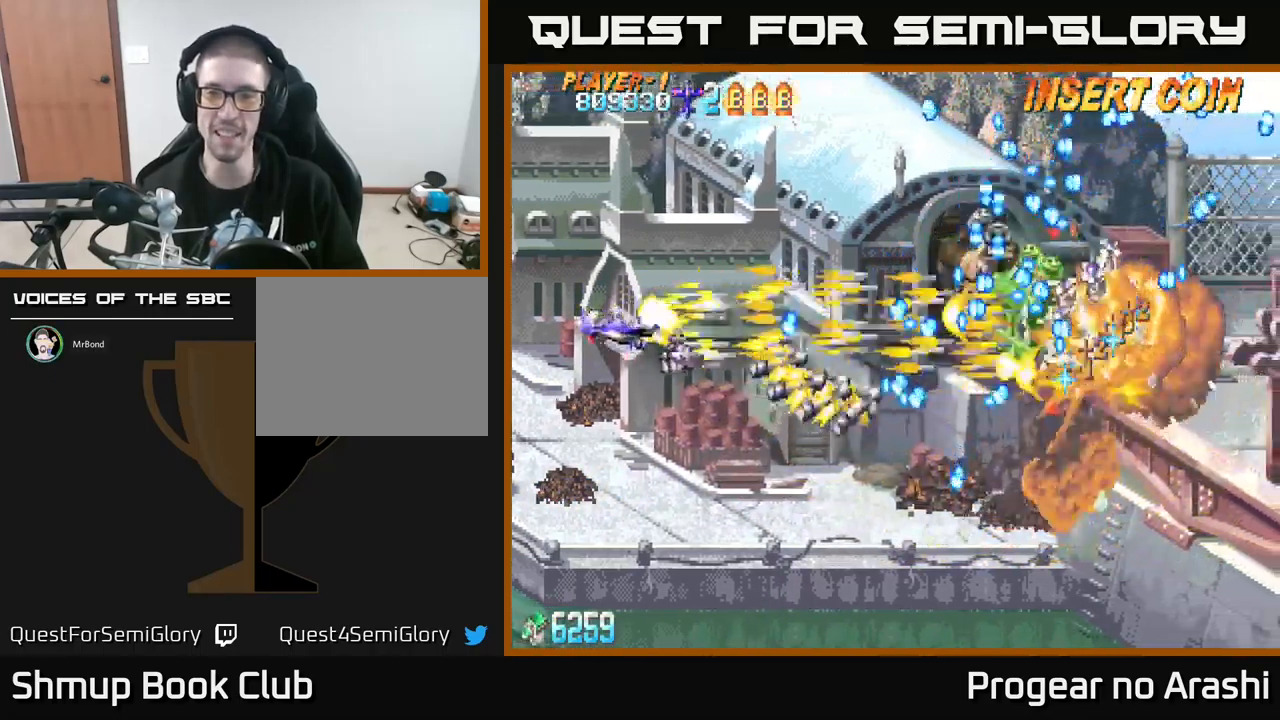
{"buttons": ["X", "DPAD_UP", "DPAD_RIGHT"], "left_stick": "center", "events": [[133, "DPAD_DOWN", "up"], [133, "DPAD_LEFT", "down"], [167, "DPAD_UP", "down"], [400, "DPAD_LEFT", "up"], [500, "DPAD_RIGHT", "down"]]}
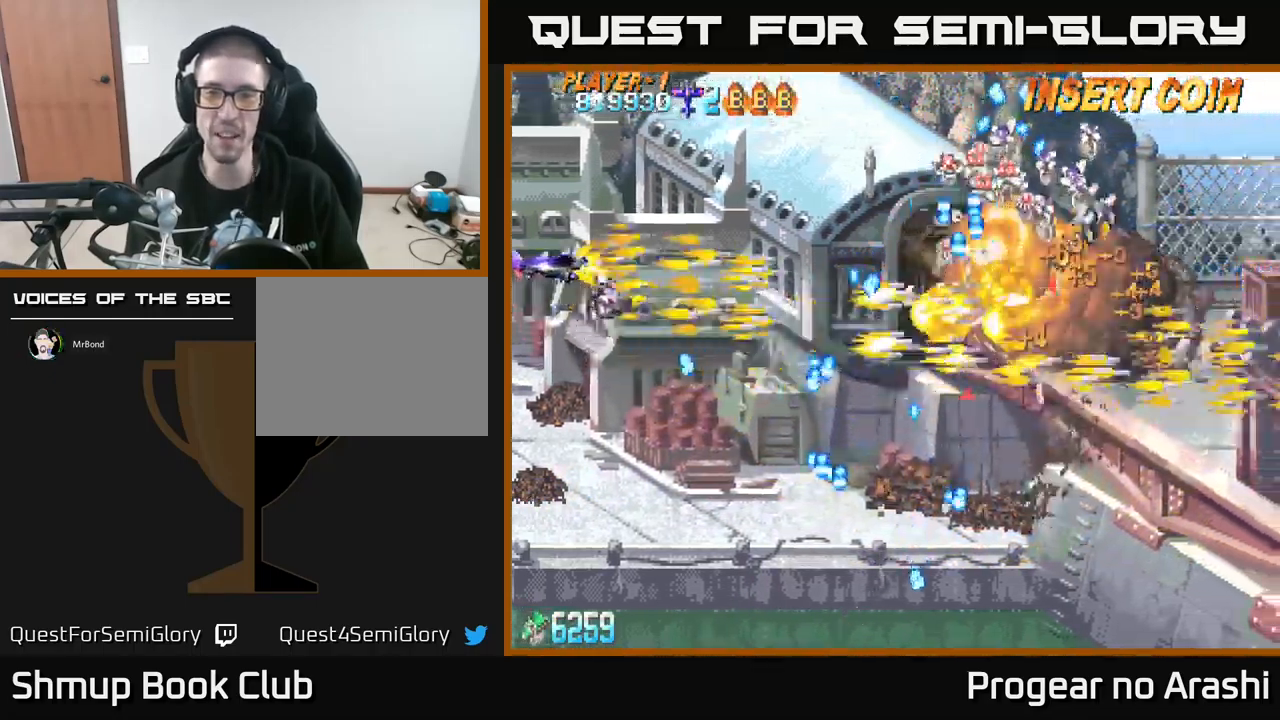
{"buttons": ["A", "X"], "left_stick": "center", "events": [[50, "DPAD_UP", "up"], [217, "DPAD_RIGHT", "up"], [250, "DPAD_LEFT", "down"], [250, "DPAD_UP", "down"], [300, "DPAD_UP", "up"], [367, "A", "down"], [383, "DPAD_DOWN", "down"], [400, "DPAD_LEFT", "up"], [500, "DPAD_DOWN", "up"]]}
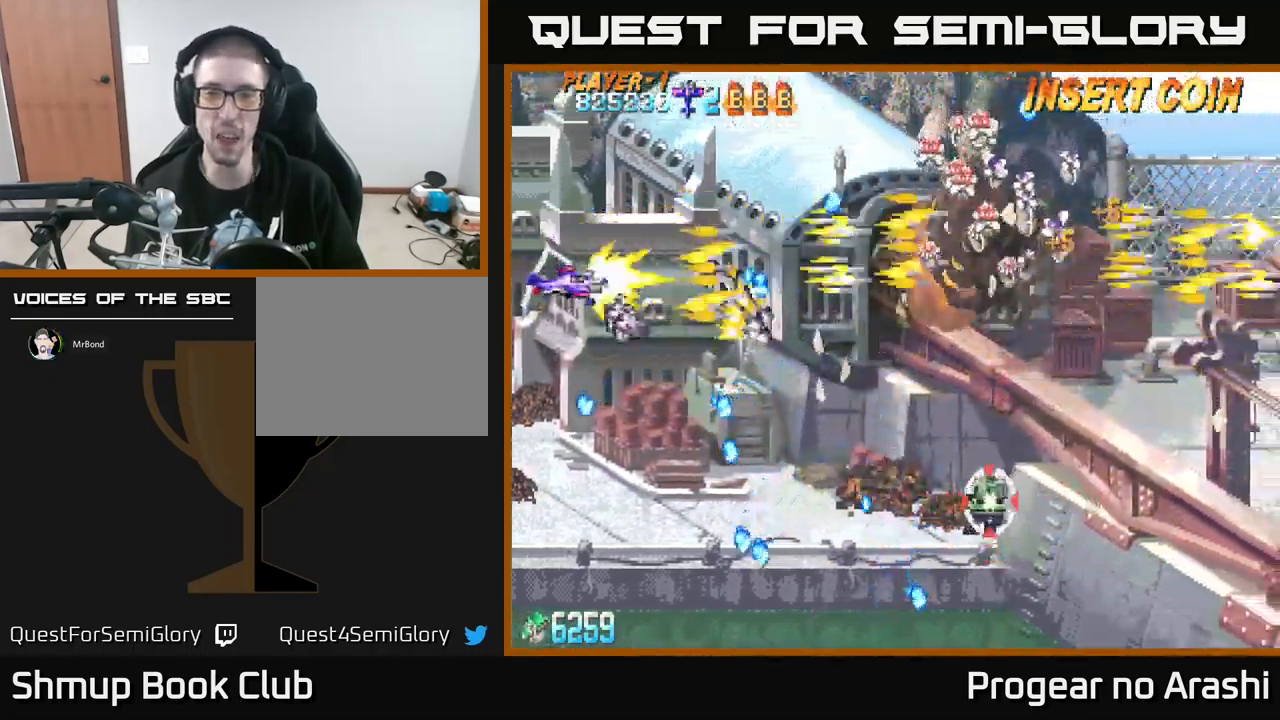
{"buttons": ["DPAD_RIGHT"], "left_stick": "center", "events": [[67, "X", "up"], [183, "DPAD_DOWN", "down"], [283, "DPAD_RIGHT", "down"], [400, "A", "up"], [500, "DPAD_DOWN", "up"]]}
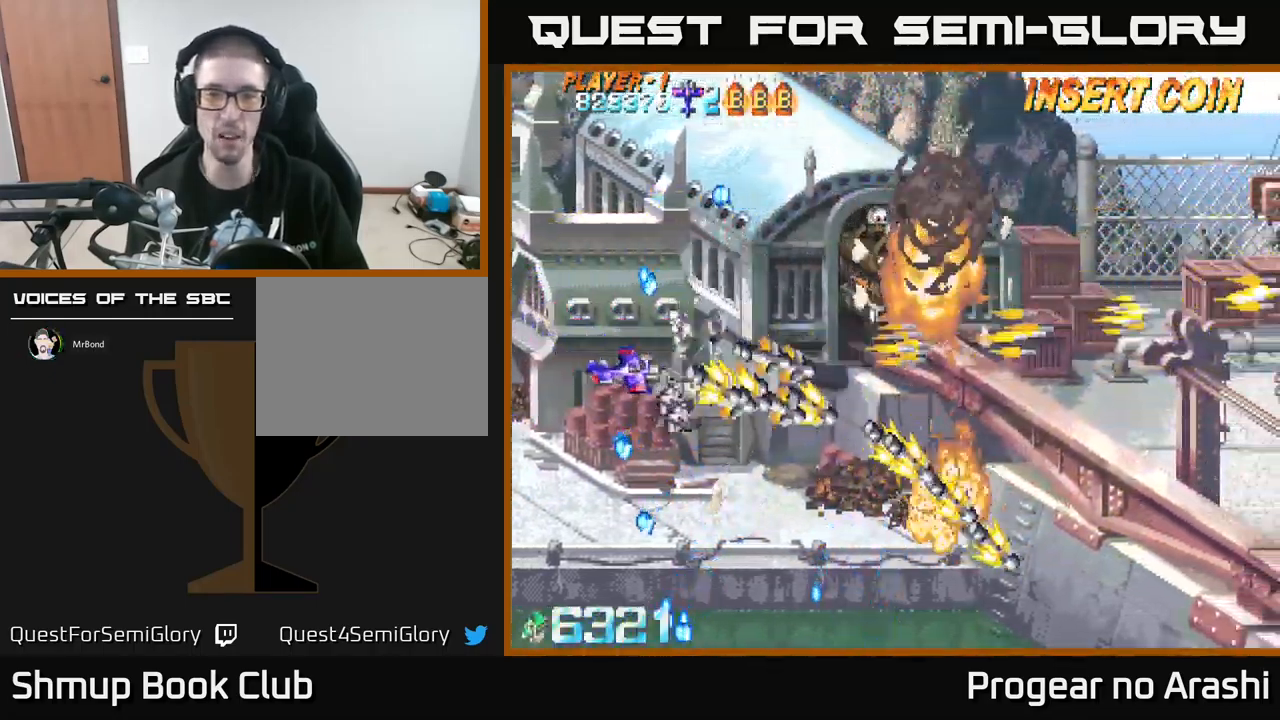
{"buttons": ["X", "DPAD_UP", "DPAD_LEFT"], "left_stick": "center", "events": [[83, "DPAD_DOWN", "down"], [300, "DPAD_DOWN", "up"], [333, "DPAD_RIGHT", "up"], [350, "DPAD_UP", "down"], [383, "DPAD_LEFT", "down"], [500, "X", "down"]]}
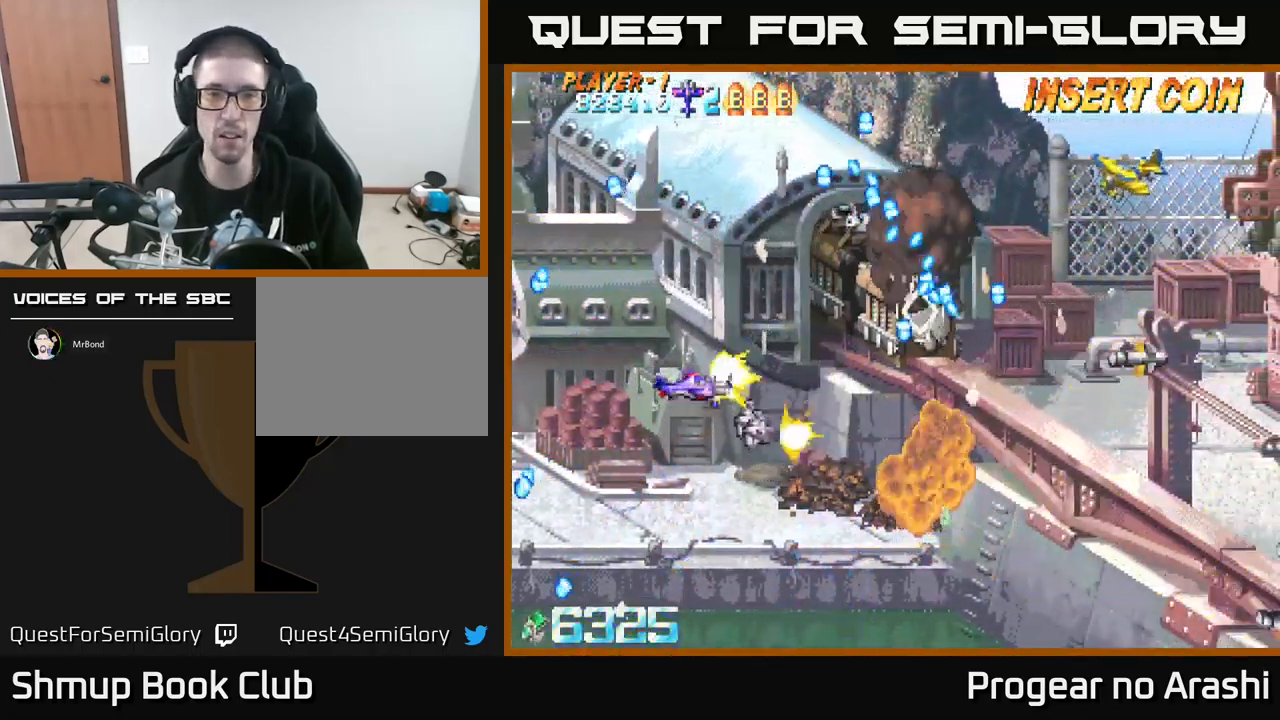
{"buttons": ["X", "DPAD_UP", "DPAD_LEFT"], "left_stick": "center", "events": [[133, "DPAD_LEFT", "up"], [367, "DPAD_LEFT", "down"]]}
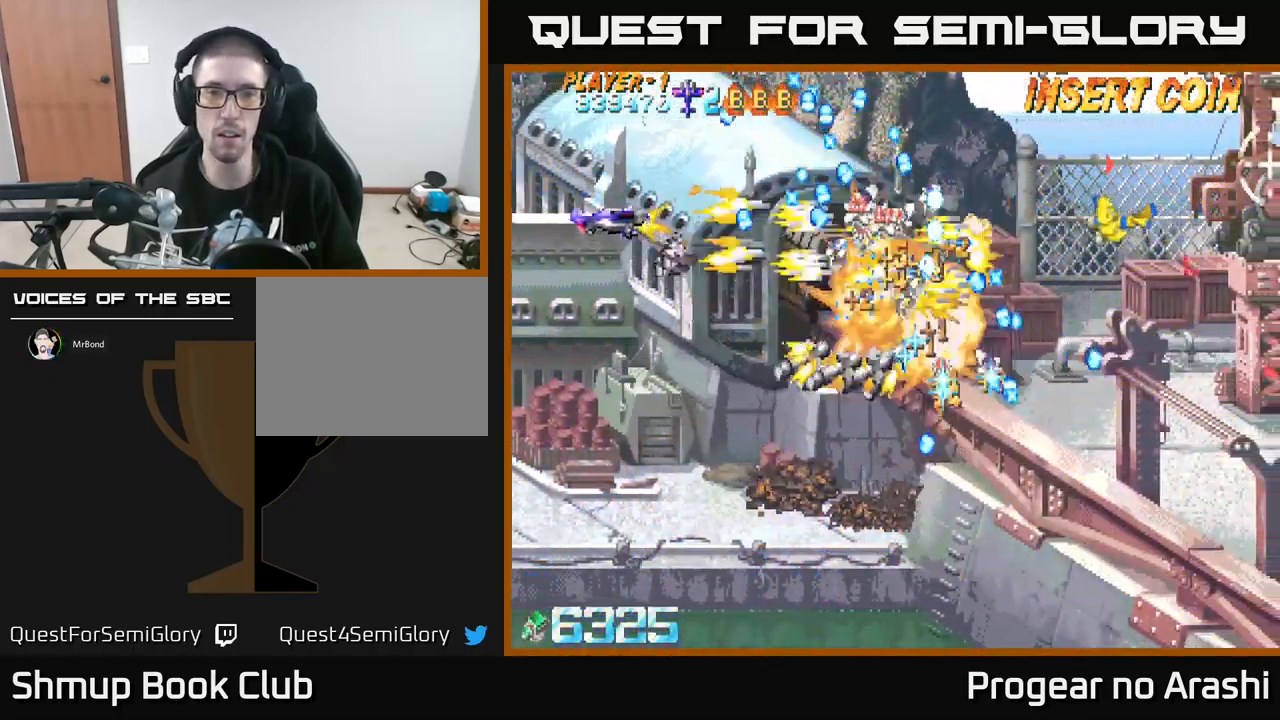
{"buttons": ["X", "DPAD_DOWN"], "left_stick": "center", "events": [[217, "DPAD_UP", "up"], [300, "DPAD_DOWN", "down"], [350, "DPAD_LEFT", "up"]]}
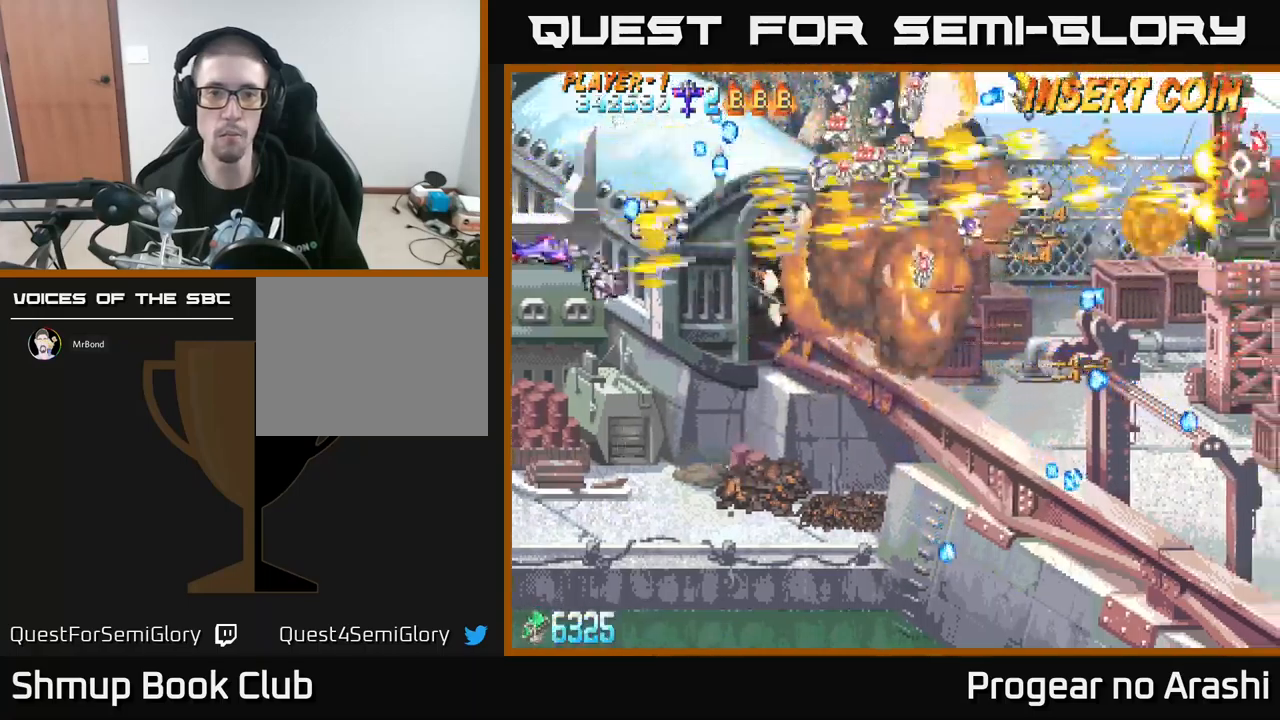
{"buttons": ["X"], "left_stick": "center", "events": [[217, "DPAD_DOWN", "up"], [250, "DPAD_UP", "down"], [500, "DPAD_UP", "up"]]}
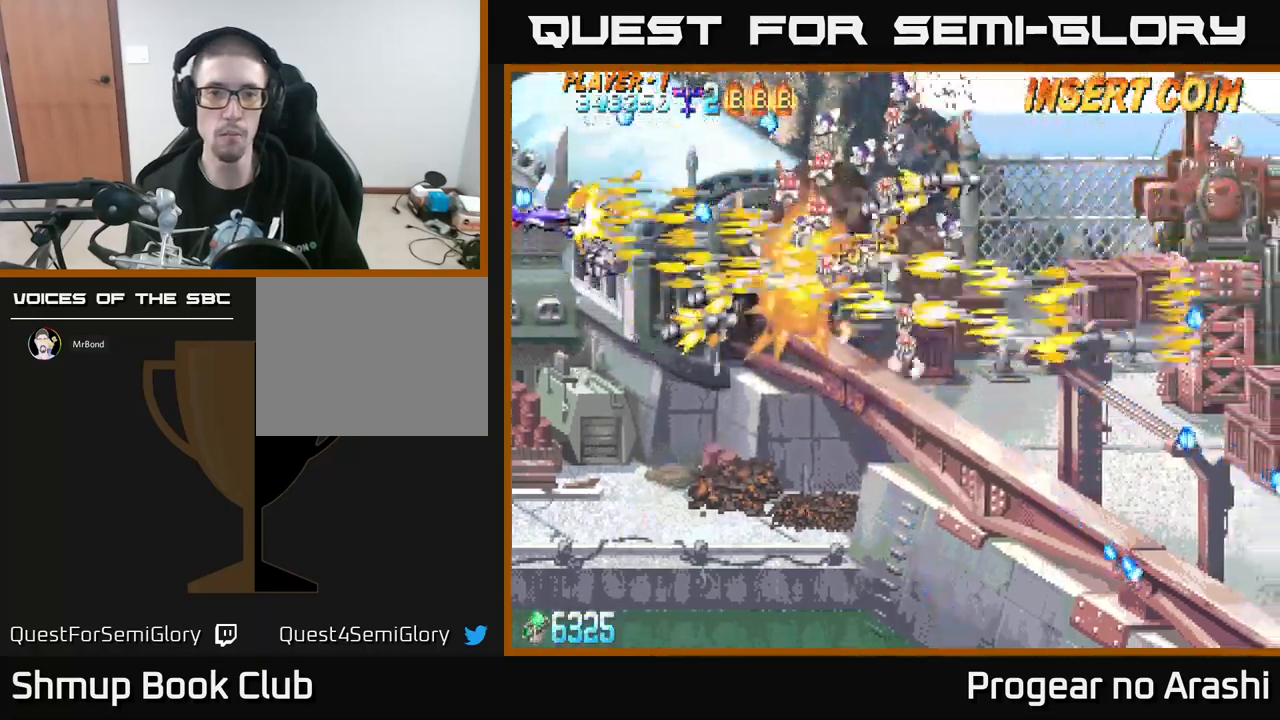
{"buttons": ["A", "DPAD_DOWN"], "left_stick": "center", "events": [[67, "DPAD_DOWN", "down"], [84, "A", "down"], [134, "X", "up"]]}
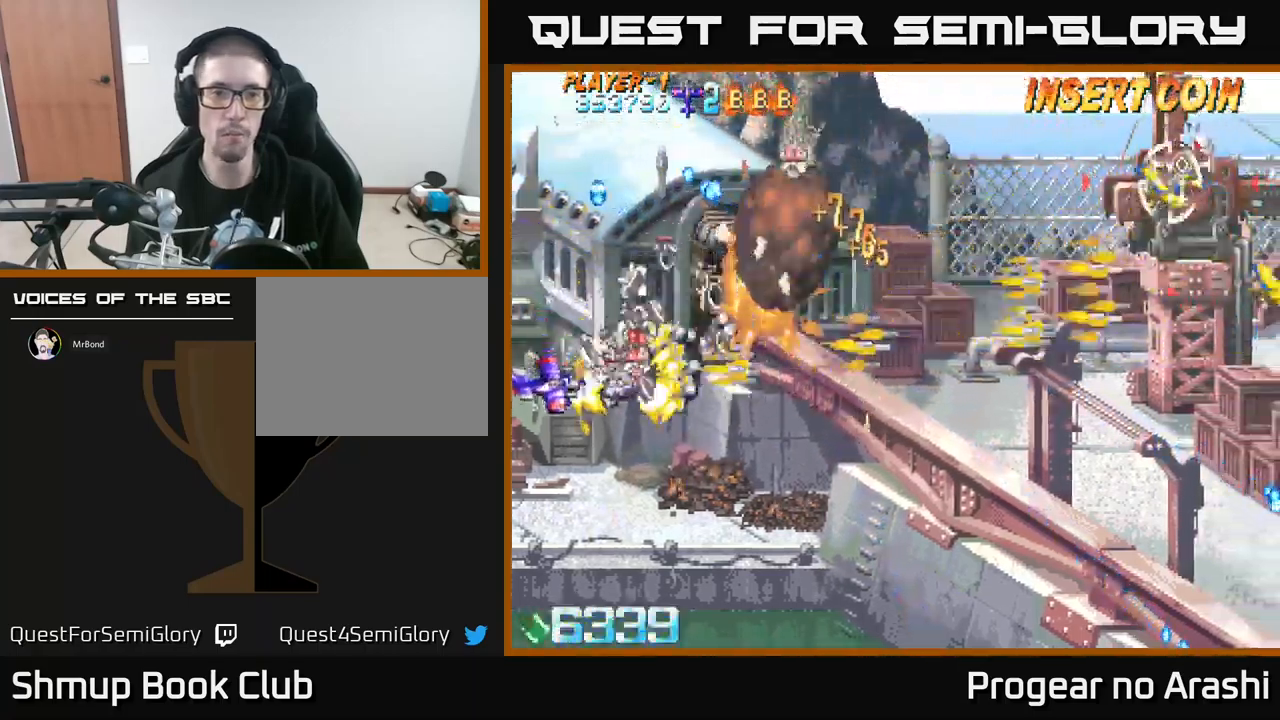
{"buttons": ["A"], "left_stick": "center", "events": [[17, "A", "up"], [434, "A", "down"], [434, "DPAD_DOWN", "up"]]}
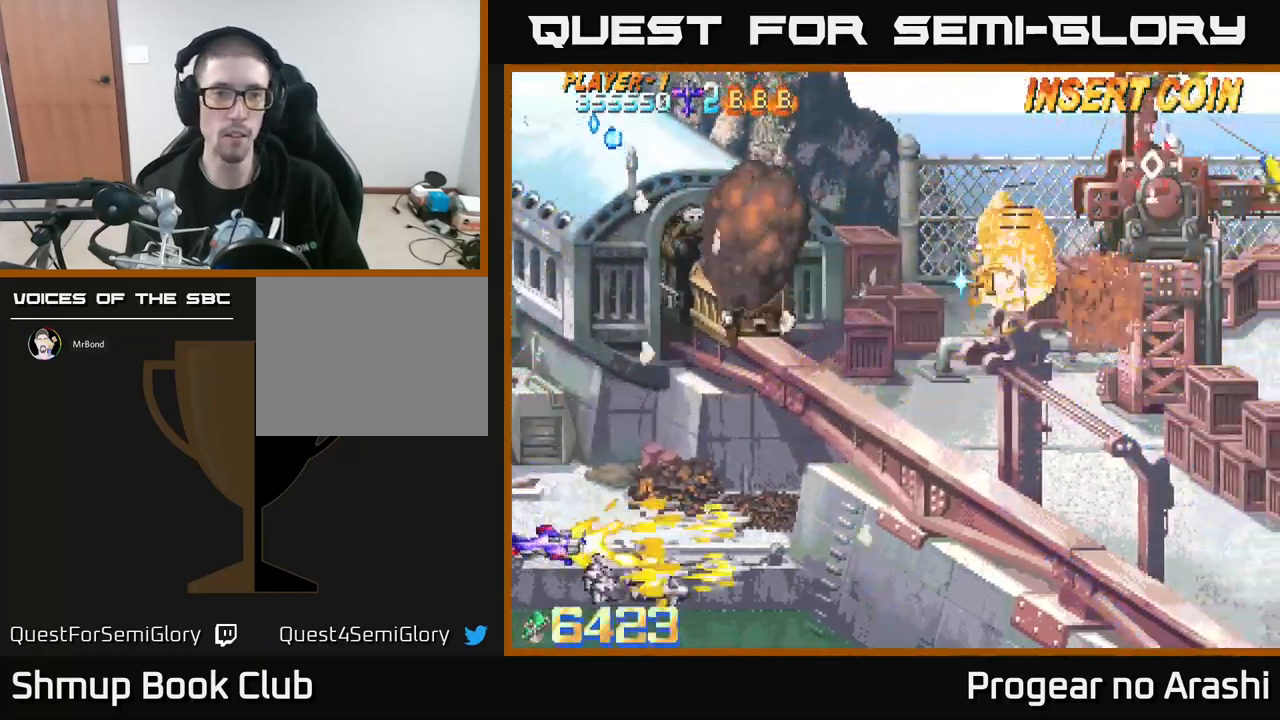
{"buttons": ["A", "DPAD_UP"], "left_stick": "center", "events": [[17, "DPAD_LEFT", "down"], [17, "DPAD_UP", "down"], [200, "DPAD_LEFT", "up"]]}
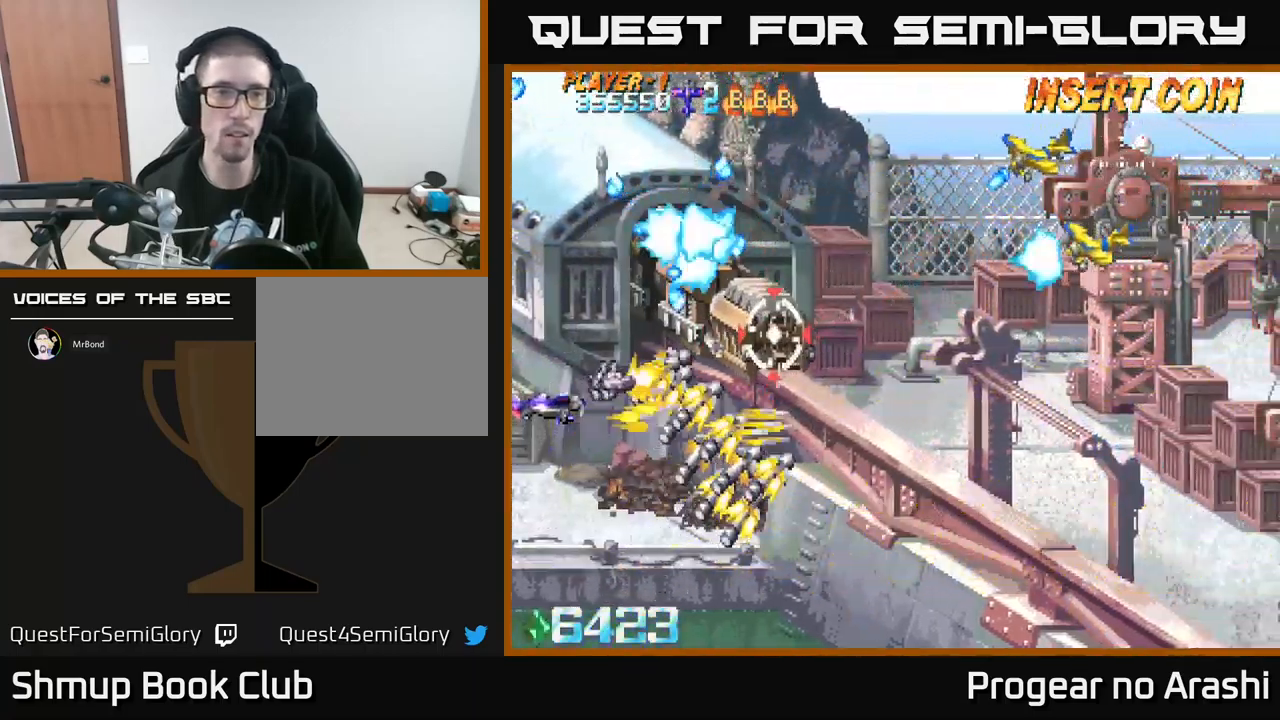
{"buttons": ["A", "DPAD_UP", "DPAD_LEFT"], "left_stick": "center", "events": [[67, "DPAD_LEFT", "down"]]}
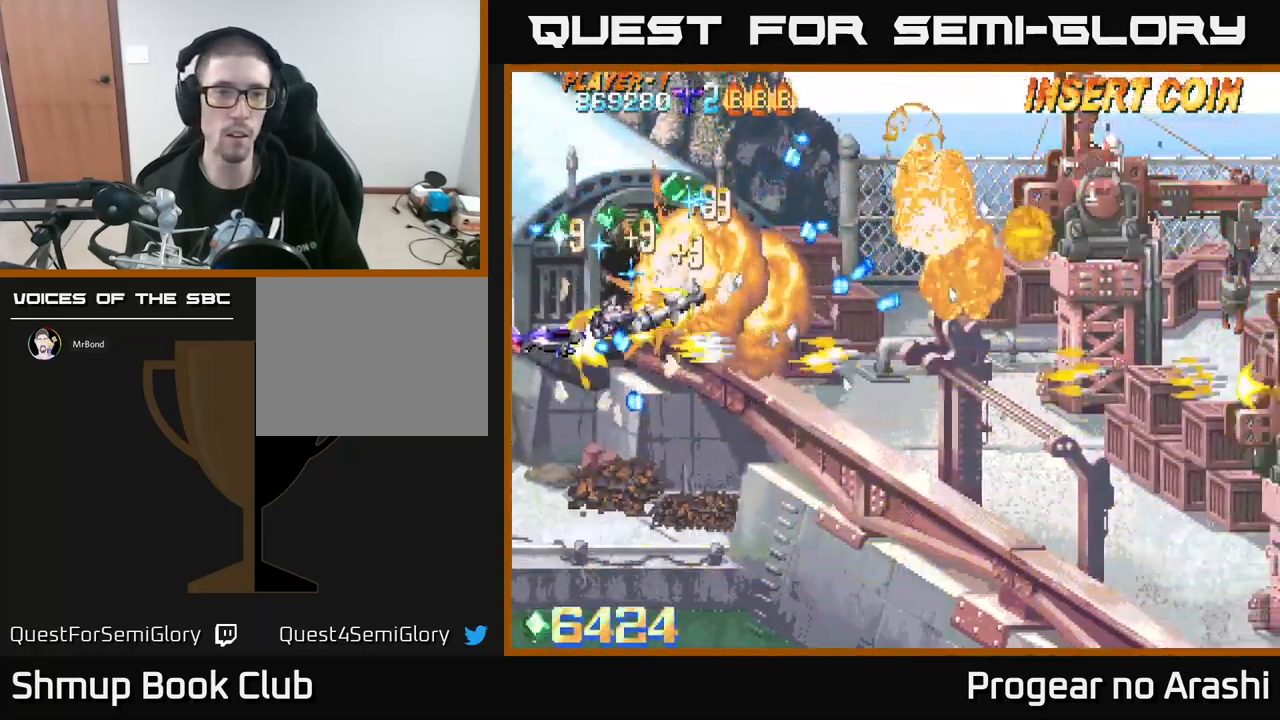
{"buttons": ["X"], "left_stick": "center", "events": [[184, "DPAD_UP", "up"], [184, "X", "down"], [200, "A", "up"], [217, "DPAD_DOWN", "down"], [250, "DPAD_LEFT", "up"], [350, "DPAD_DOWN", "up"], [384, "DPAD_UP", "down"], [484, "DPAD_UP", "up"]]}
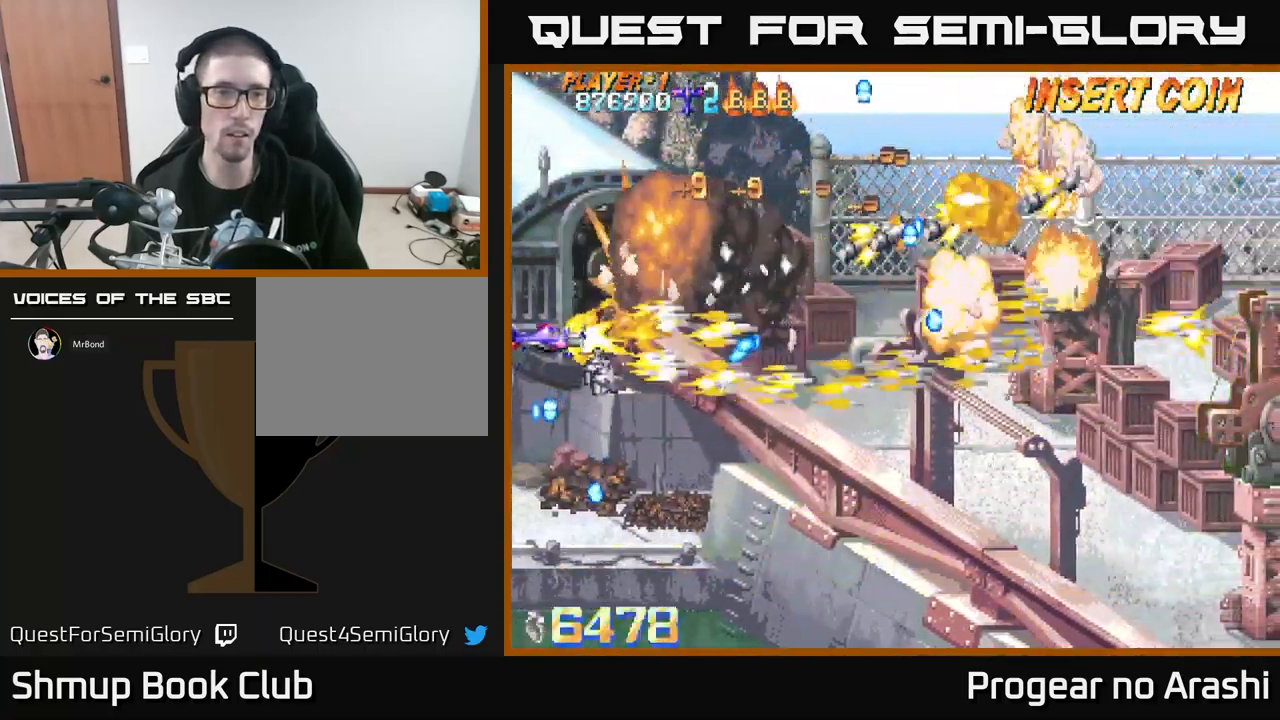
{"buttons": ["DPAD_DOWN", "DPAD_RIGHT"], "left_stick": "center", "events": [[34, "DPAD_DOWN", "down"], [50, "X", "up"], [317, "DPAD_RIGHT", "down"]]}
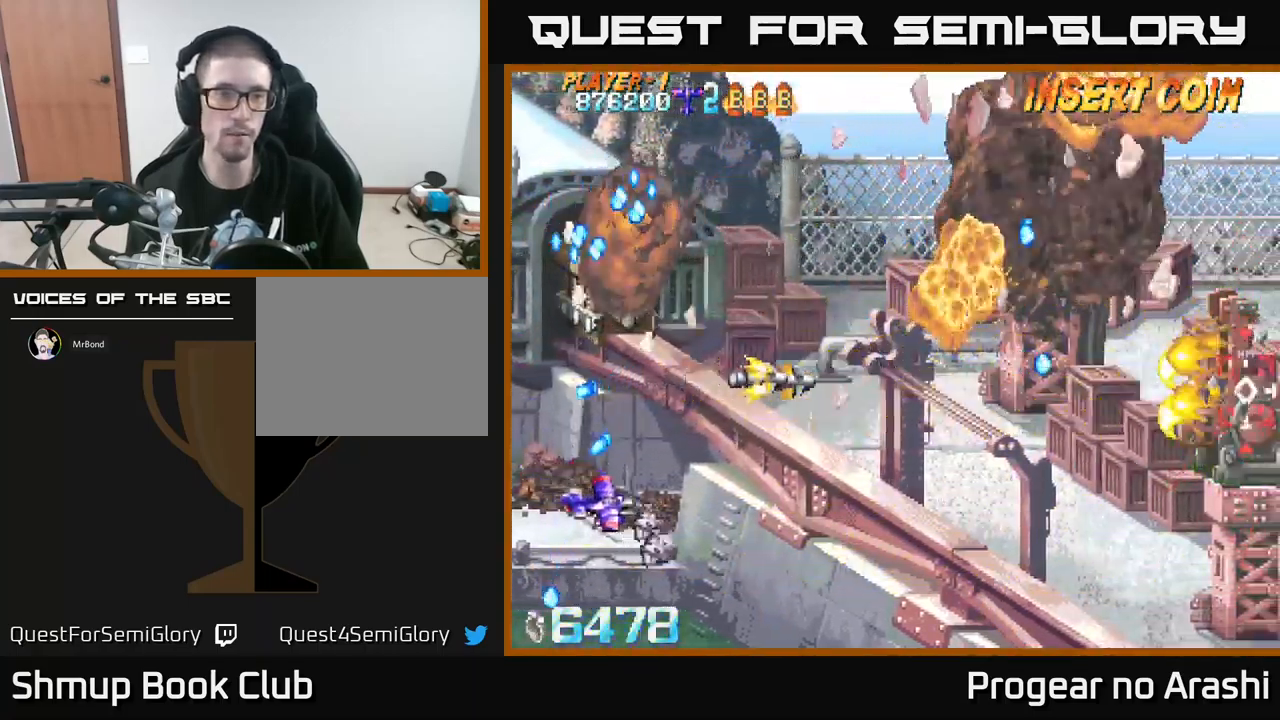
{"buttons": ["DPAD_RIGHT"], "left_stick": "center", "events": [[50, "DPAD_DOWN", "up"], [134, "DPAD_RIGHT", "up"], [184, "DPAD_UP", "down"], [217, "DPAD_LEFT", "down"], [400, "DPAD_LEFT", "up"], [434, "DPAD_UP", "up"], [450, "DPAD_RIGHT", "down"]]}